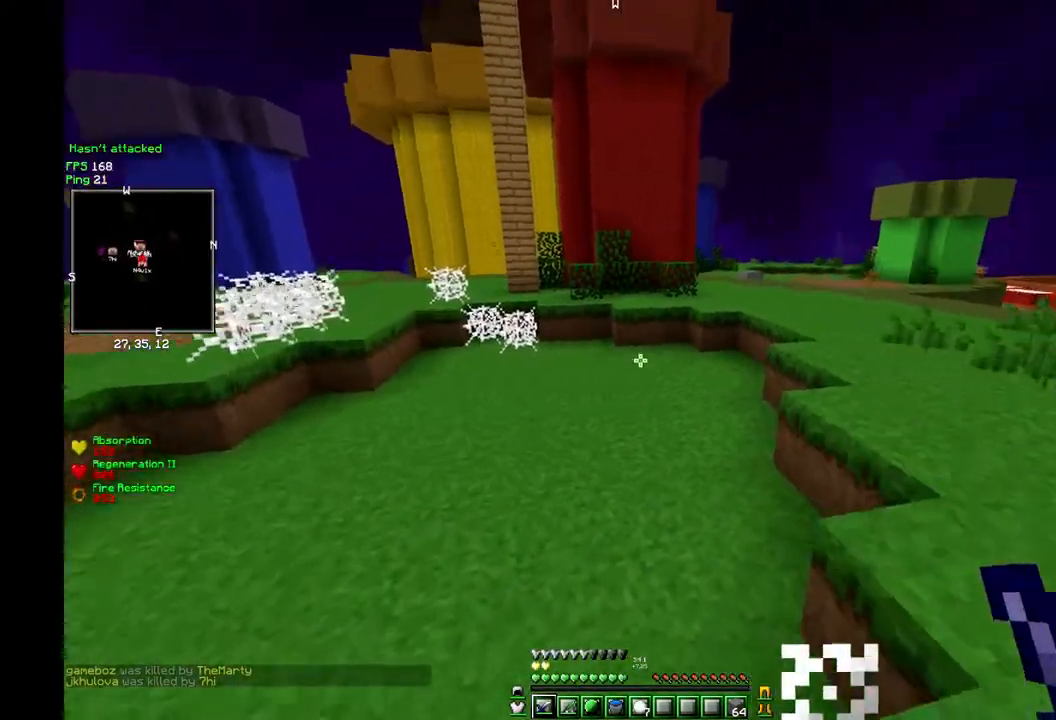
Gameplay with keyboard and mouse; each line is a JSON object with the keys and mouse buttons held at the frame after it. "events" lists presses ("down") and releases ("up") of "a", "d", "s", "w", "mouse_left" and "mouse_right" between this image and that frame as [ms after this image, input, new state], when the widget could be followed in between. "mouse_left", "mouse_right" = the "left", "right" buttons of the "mouse" list. No other keys are recorded. Fast repeated clicks can show as one long hold. Mouse movement is not recorded.
{"keys": ["w"], "mouse": [], "events": []}
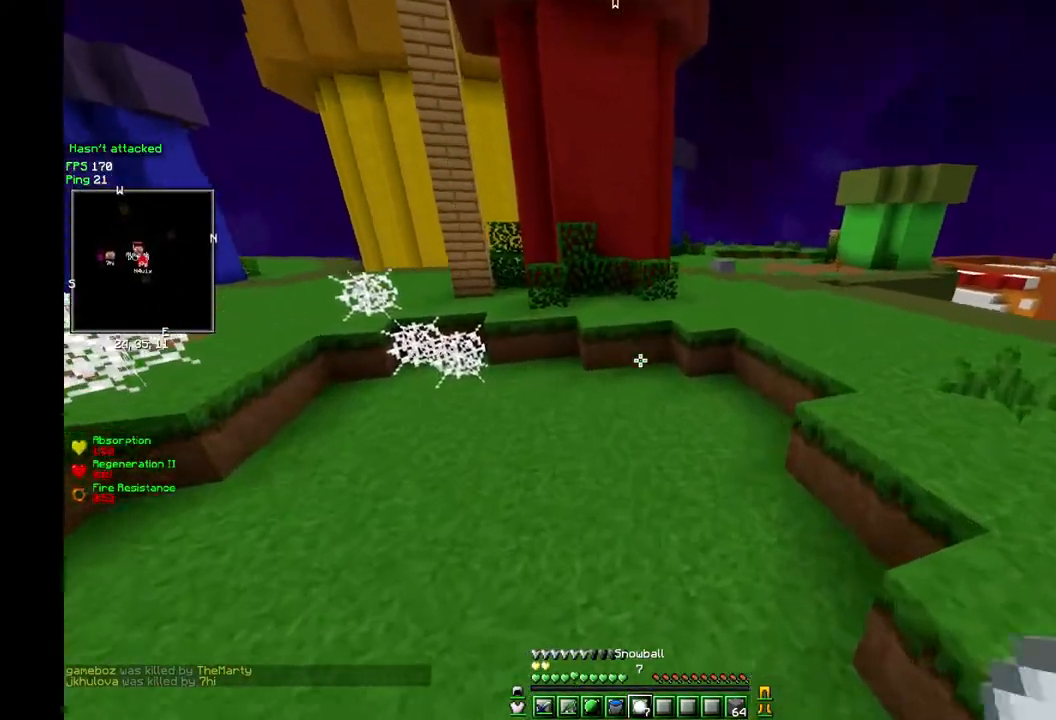
{"keys": ["w"], "mouse": [], "events": [[200, "mouse_right", "down"], [383, "mouse_right", "up"], [467, "mouse_right", "down"], [500, "mouse_right", "up"]]}
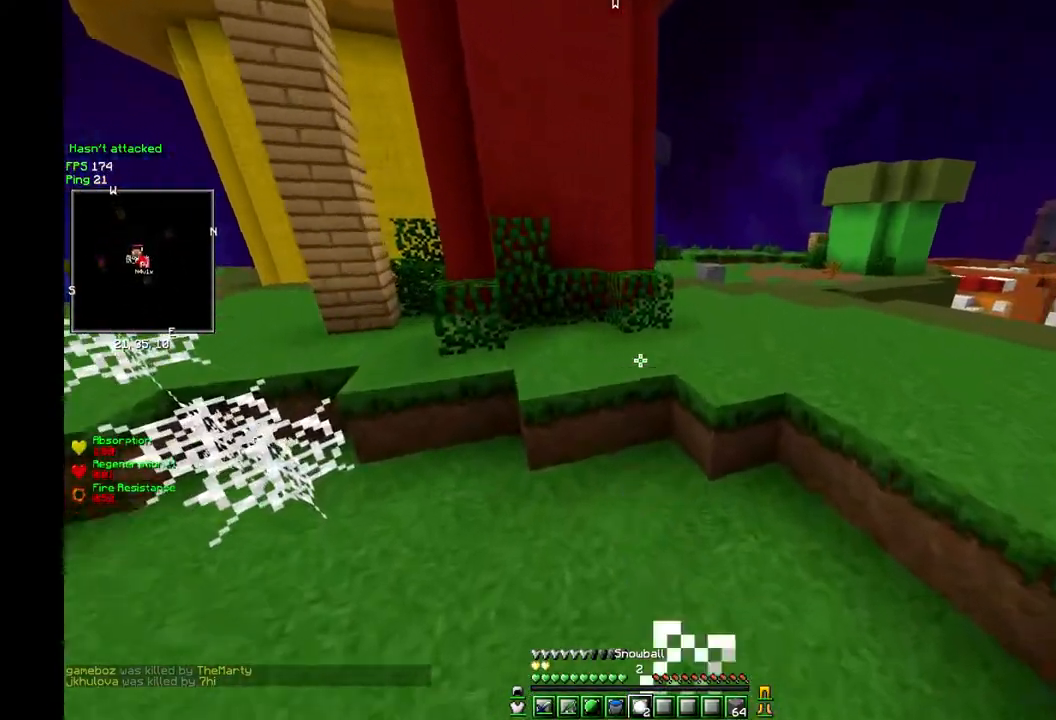
{"keys": ["w"], "mouse": ["right"], "events": [[17, "mouse_right", "down"]]}
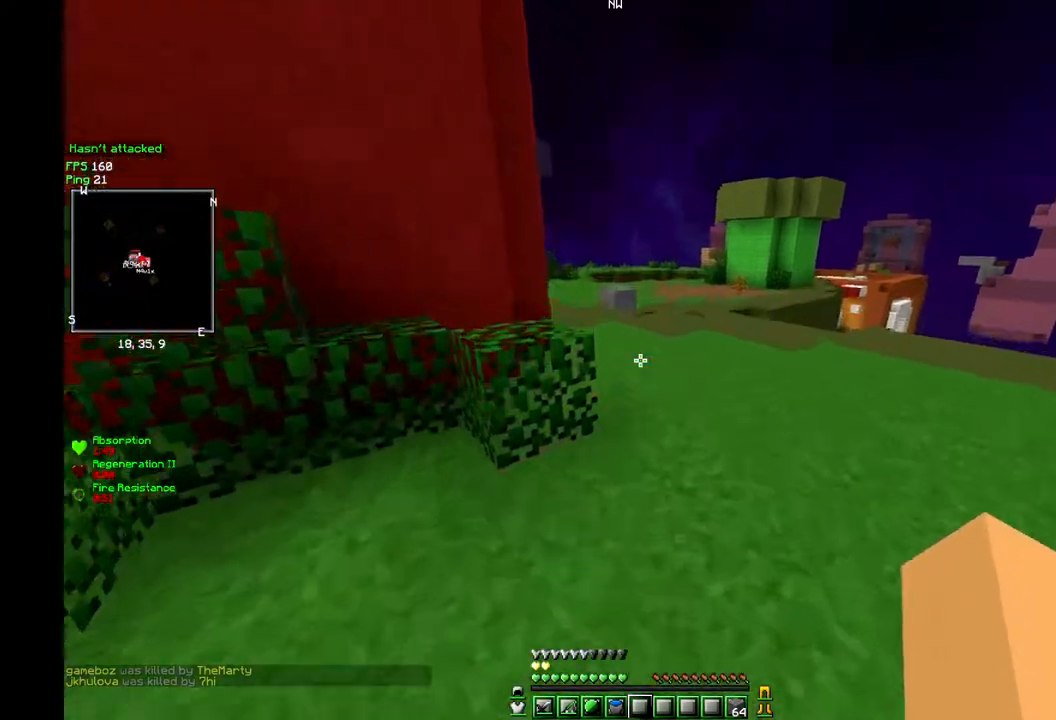
{"keys": ["w"], "mouse": [], "events": [[83, "mouse_right", "up"]]}
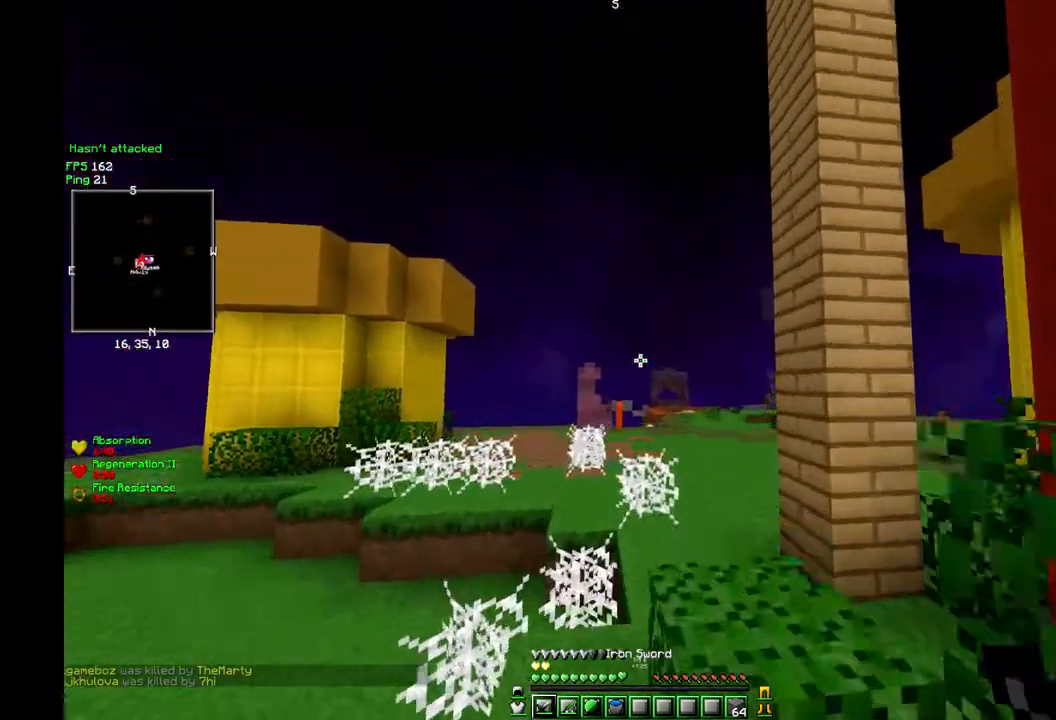
{"keys": ["w"], "mouse": [], "events": [[117, "a", "down"], [317, "a", "up"]]}
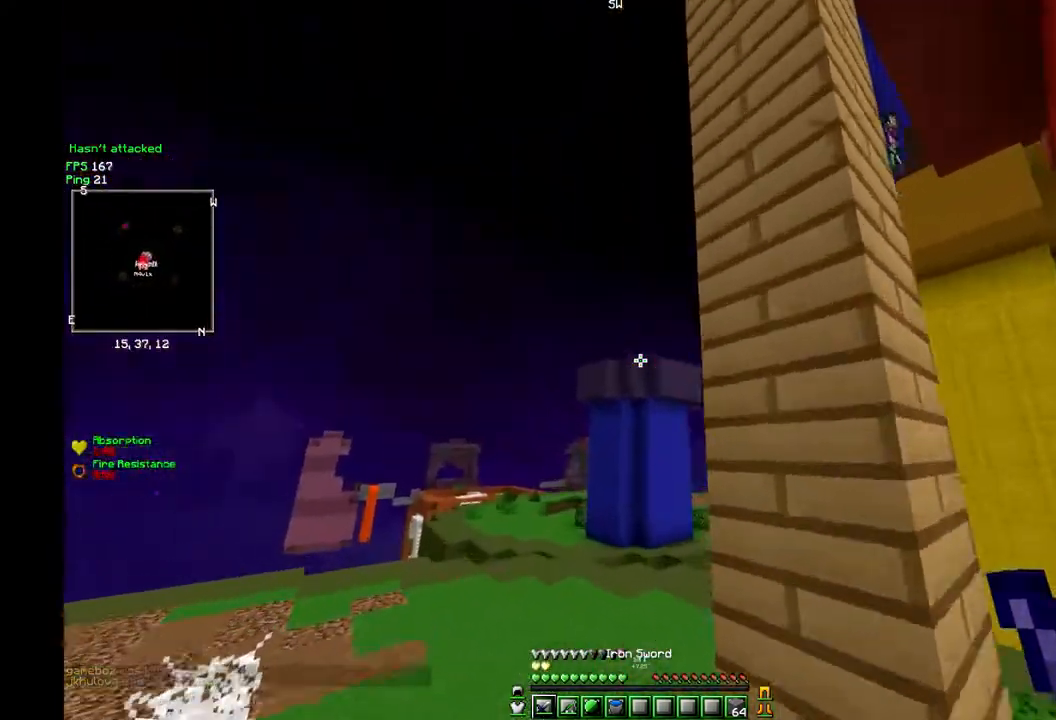
{"keys": ["w"], "mouse": [], "events": [[133, "a", "down"], [300, "a", "up"]]}
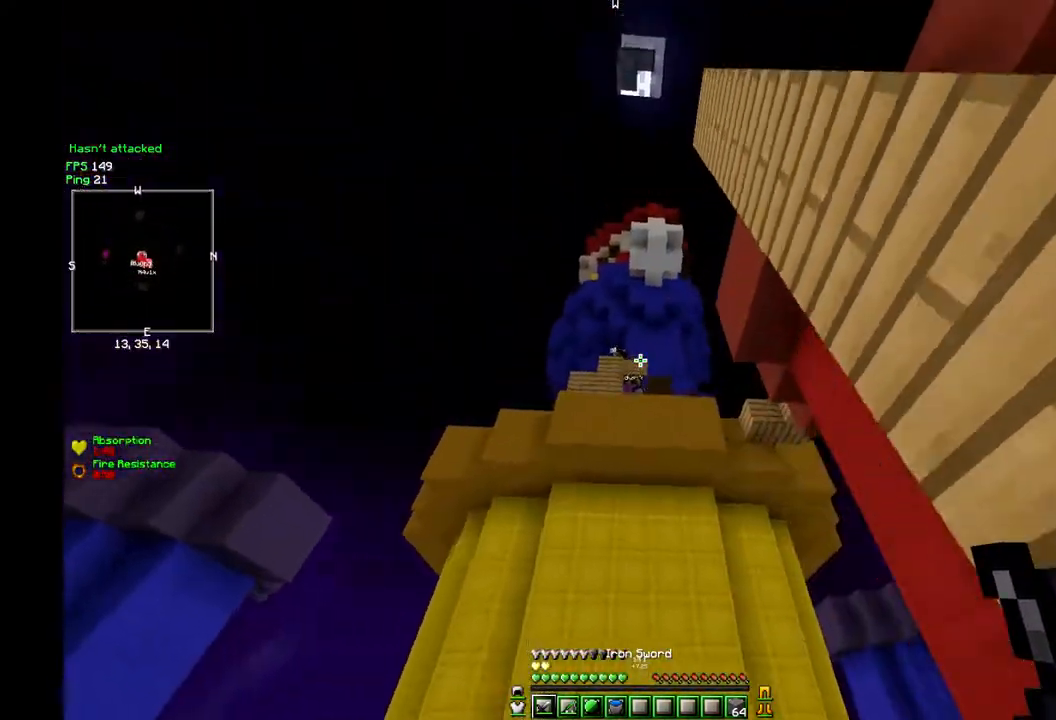
{"keys": [], "mouse": [], "events": [[250, "w", "up"]]}
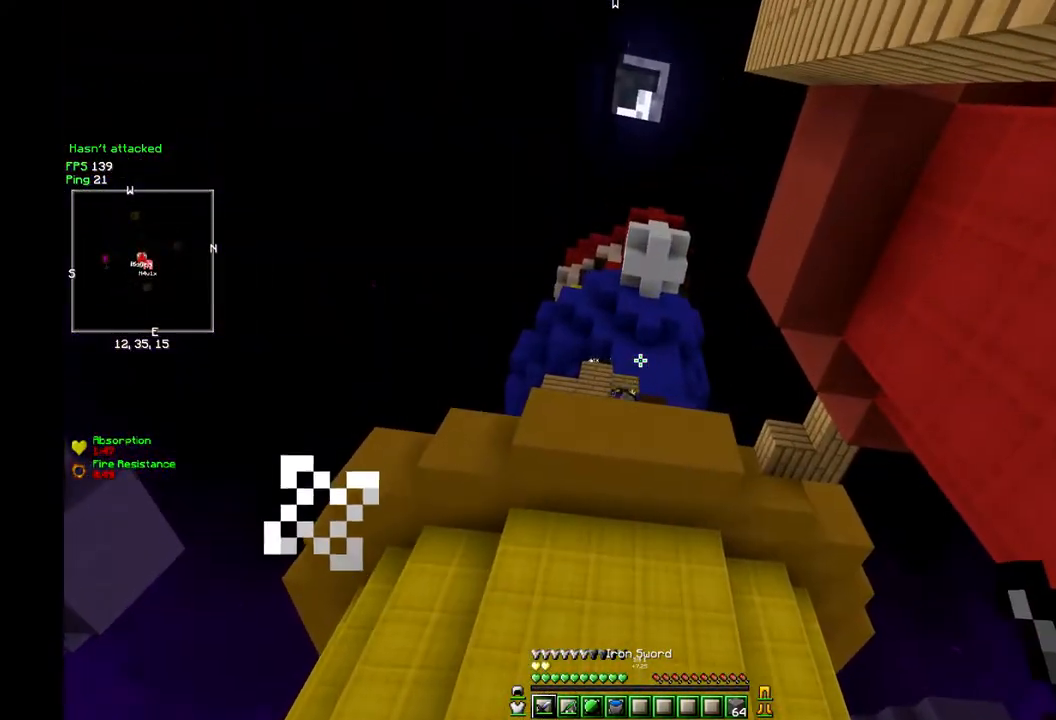
{"keys": [], "mouse": [], "events": []}
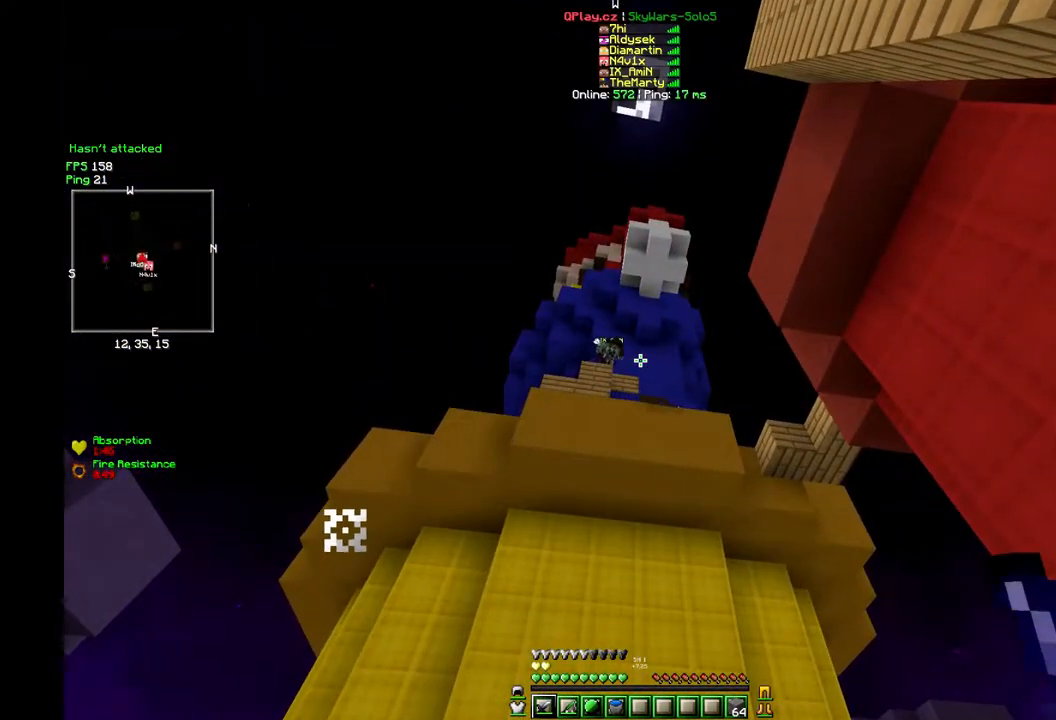
{"keys": ["w"], "mouse": [], "events": [[267, "w", "down"]]}
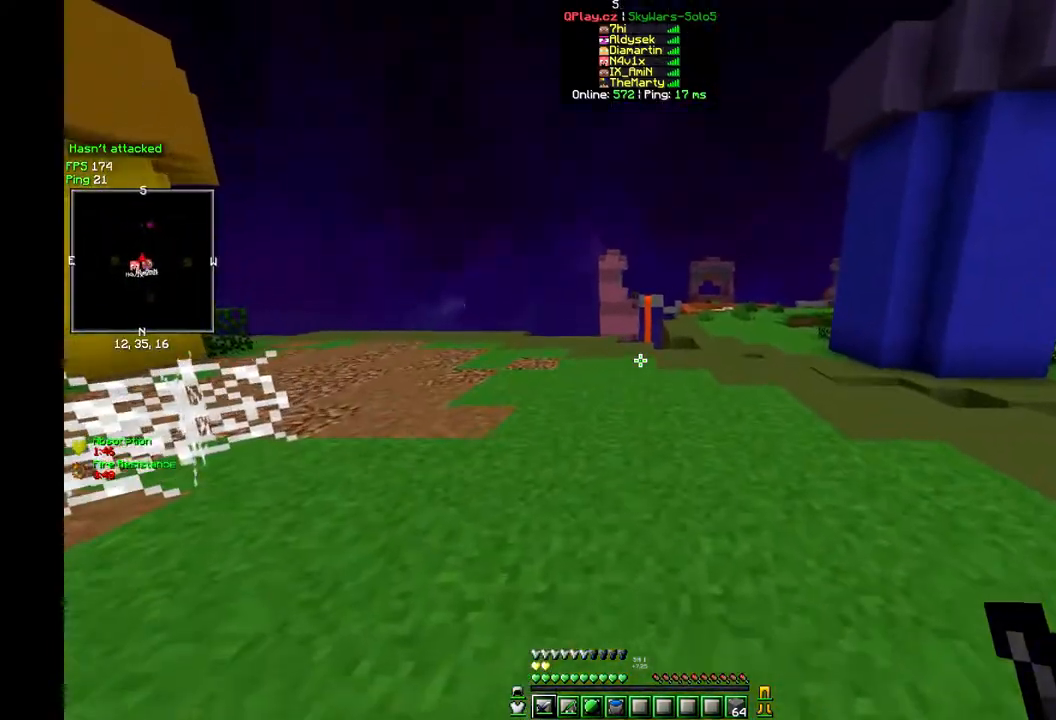
{"keys": ["w"], "mouse": [], "events": []}
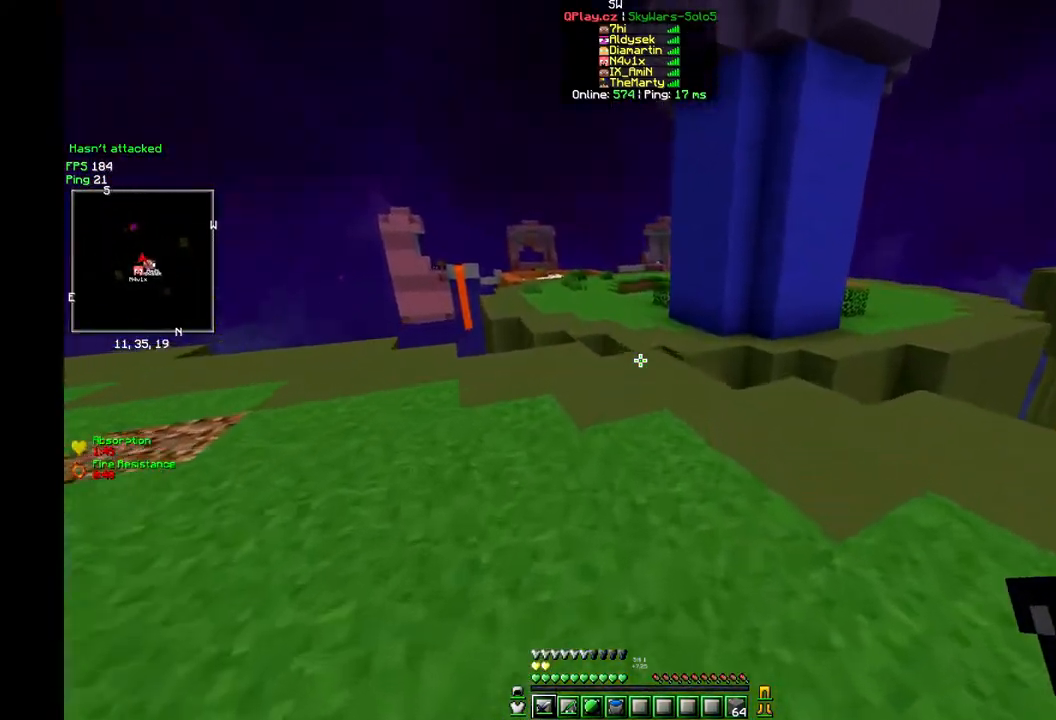
{"keys": ["w"], "mouse": [], "events": [[100, "a", "down"], [433, "a", "up"]]}
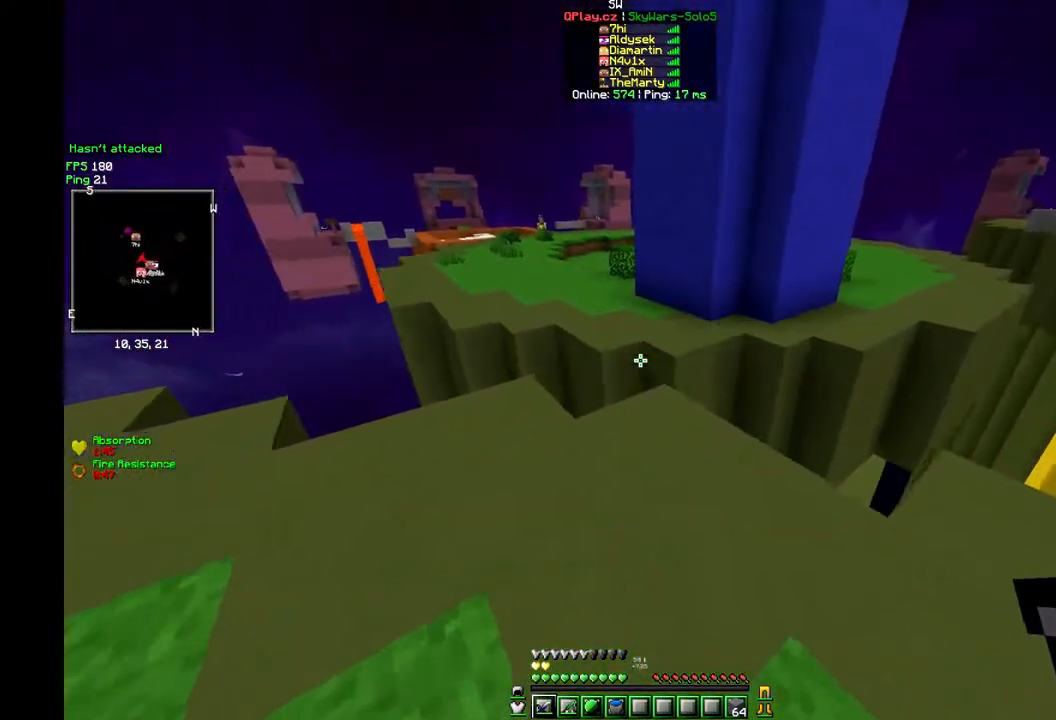
{"keys": ["w"], "mouse": [], "events": []}
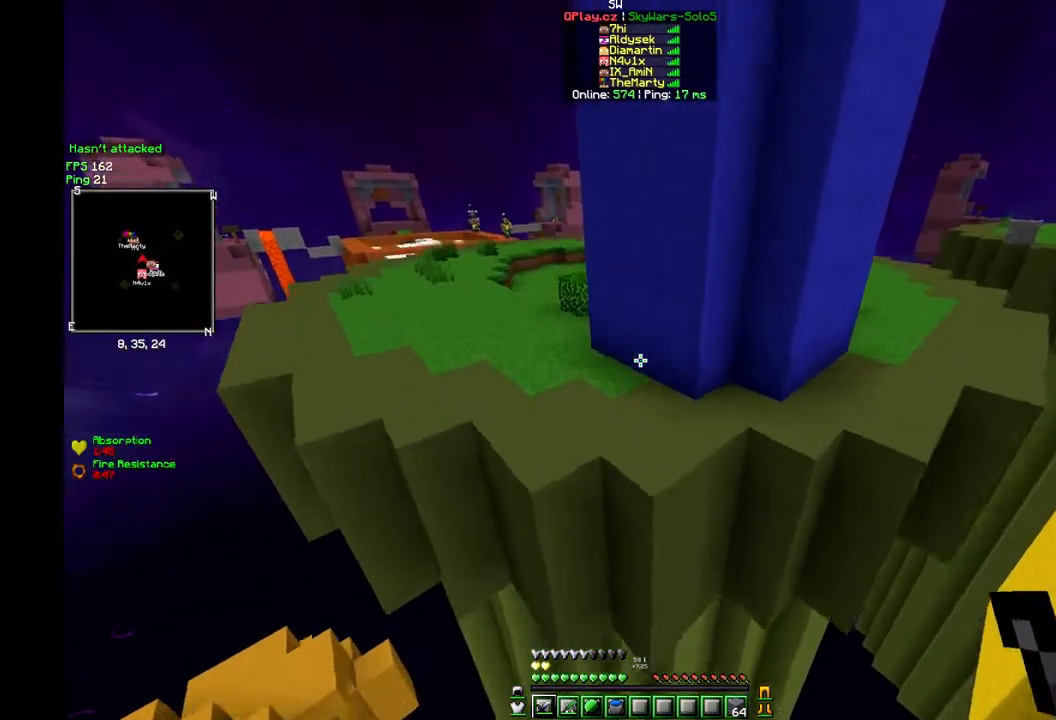
{"keys": ["w"], "mouse": [], "events": []}
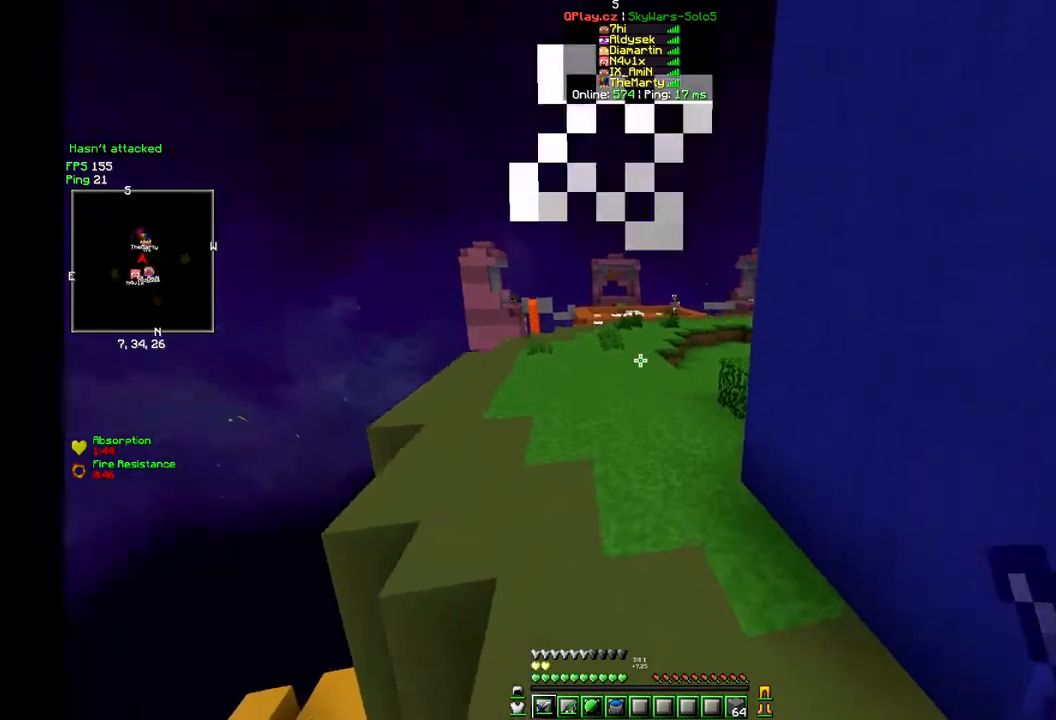
{"keys": ["w"], "mouse": [], "events": []}
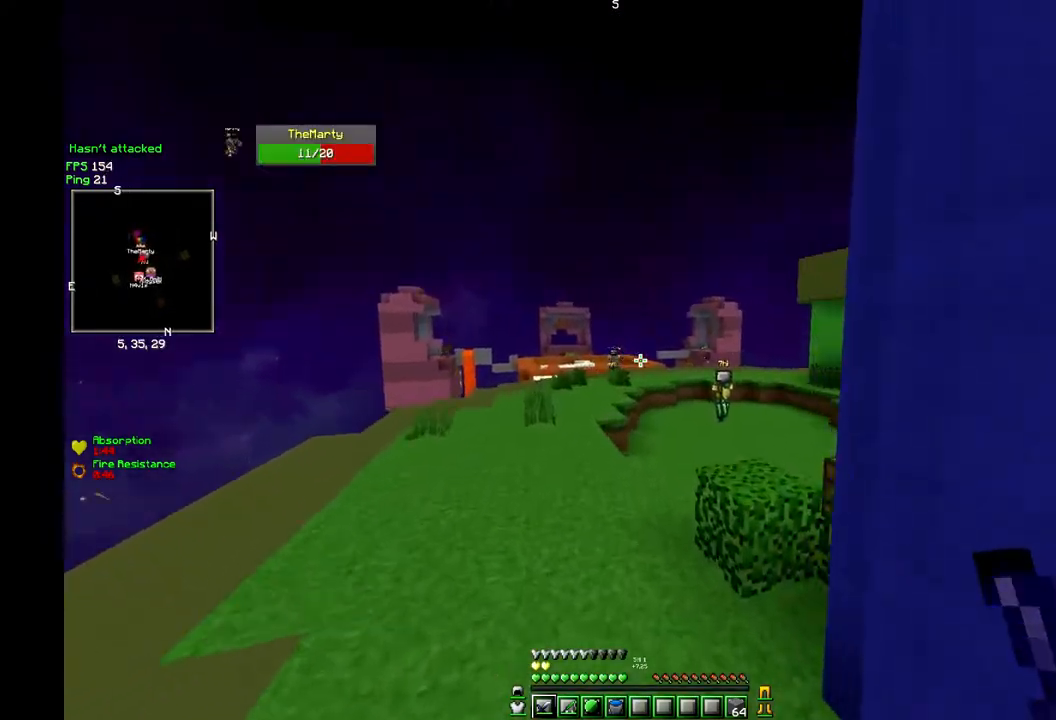
{"keys": ["a", "w"], "mouse": [], "events": [[167, "mouse_left", "down"], [250, "mouse_left", "up"], [467, "a", "down"]]}
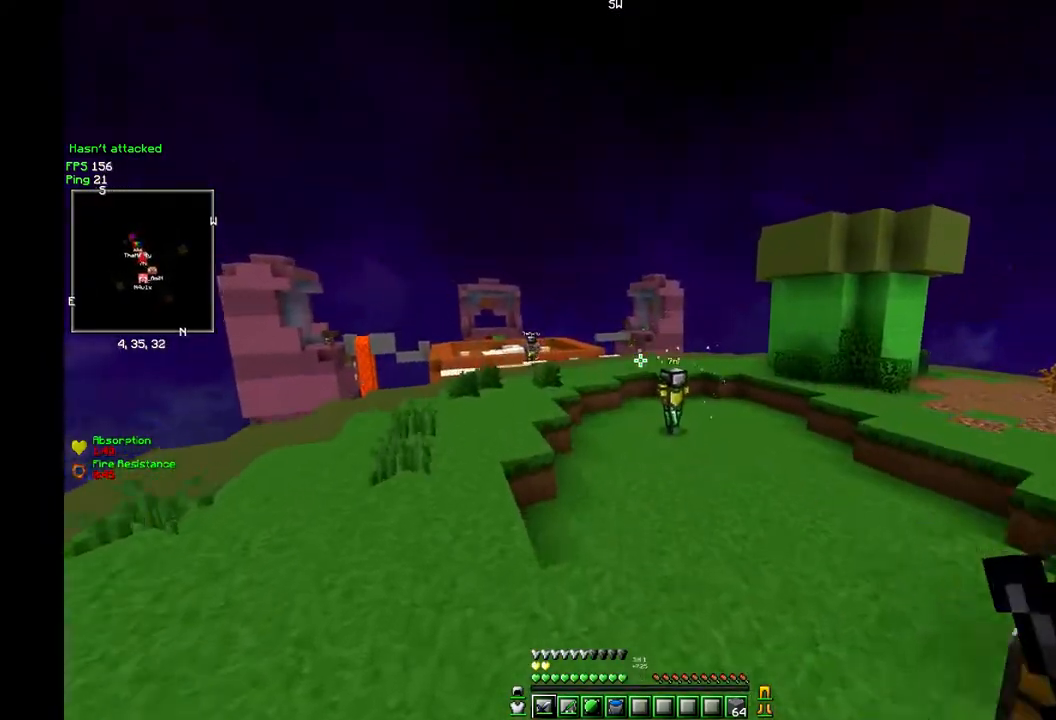
{"keys": ["w"], "mouse": [], "events": [[167, "a", "up"], [367, "mouse_left", "down"], [433, "mouse_left", "up"]]}
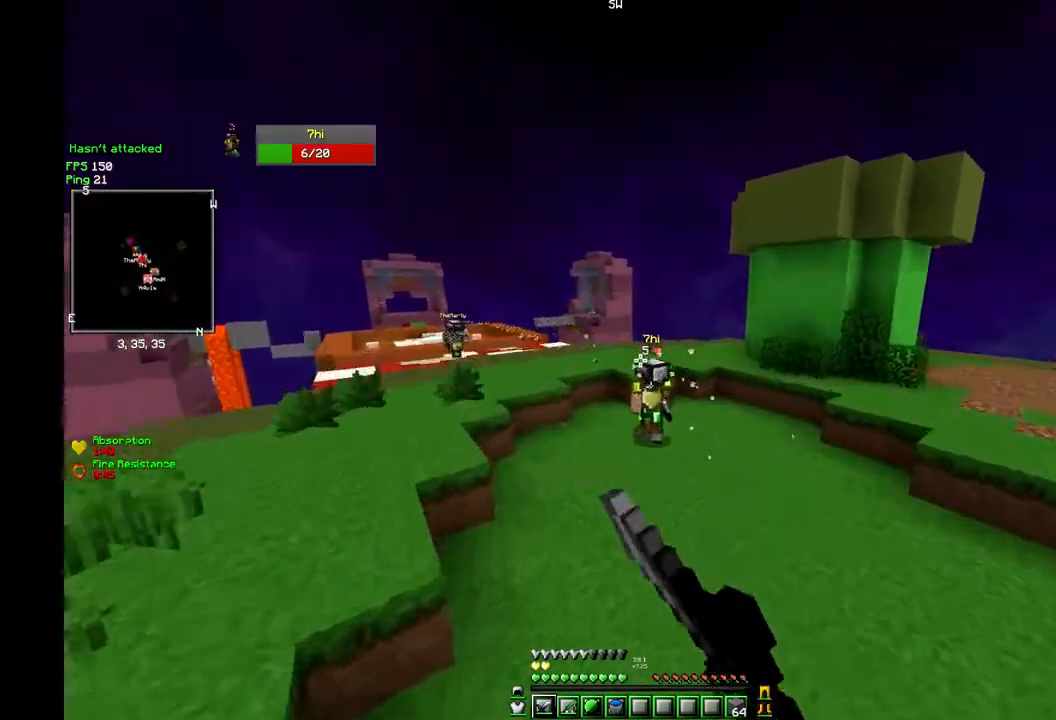
{"keys": ["w"], "mouse": [], "events": []}
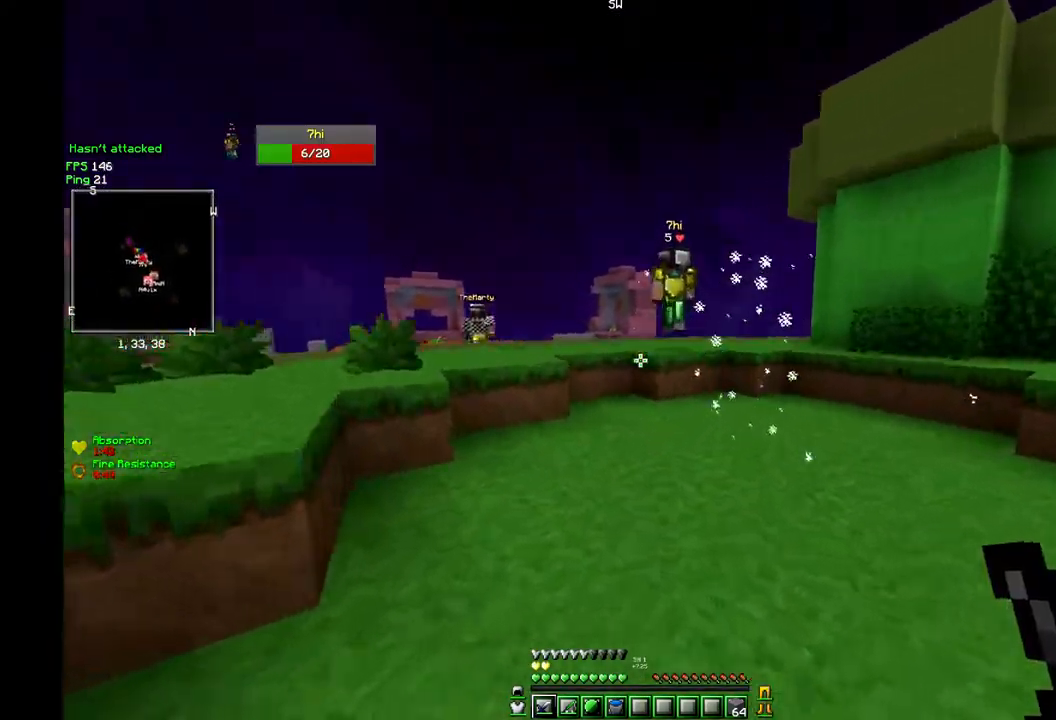
{"keys": ["w"], "mouse": [], "events": []}
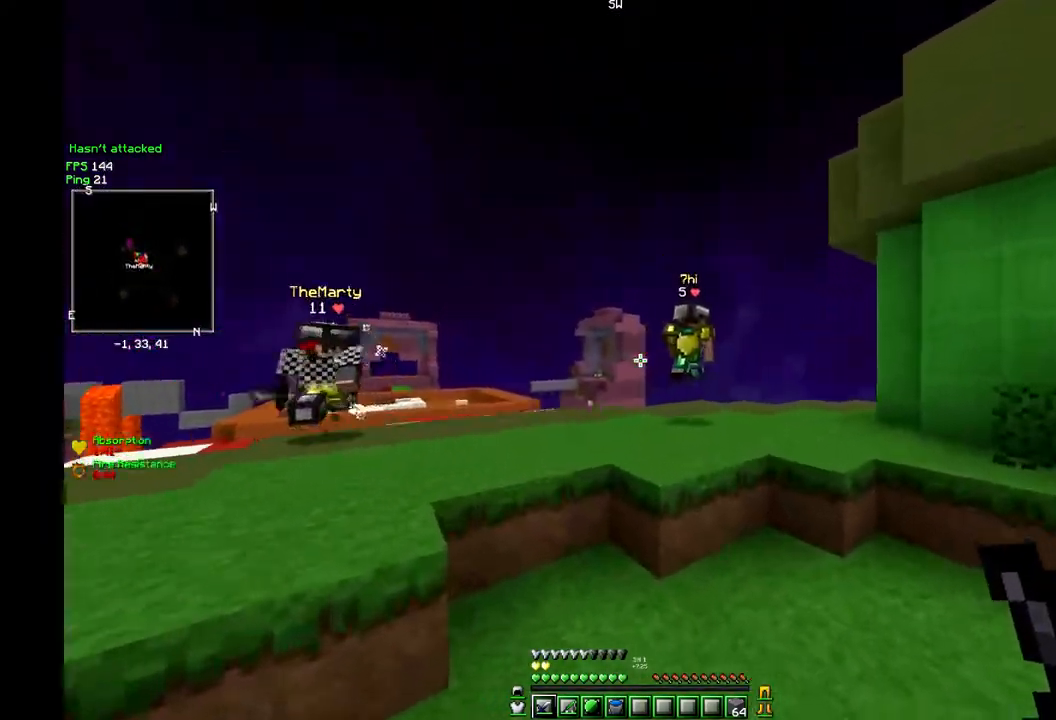
{"keys": ["w"], "mouse": ["left"], "events": [[183, "mouse_left", "down"], [283, "mouse_left", "up"], [333, "mouse_left", "down"], [367, "mouse_left", "up"], [383, "mouse_left", "down"]]}
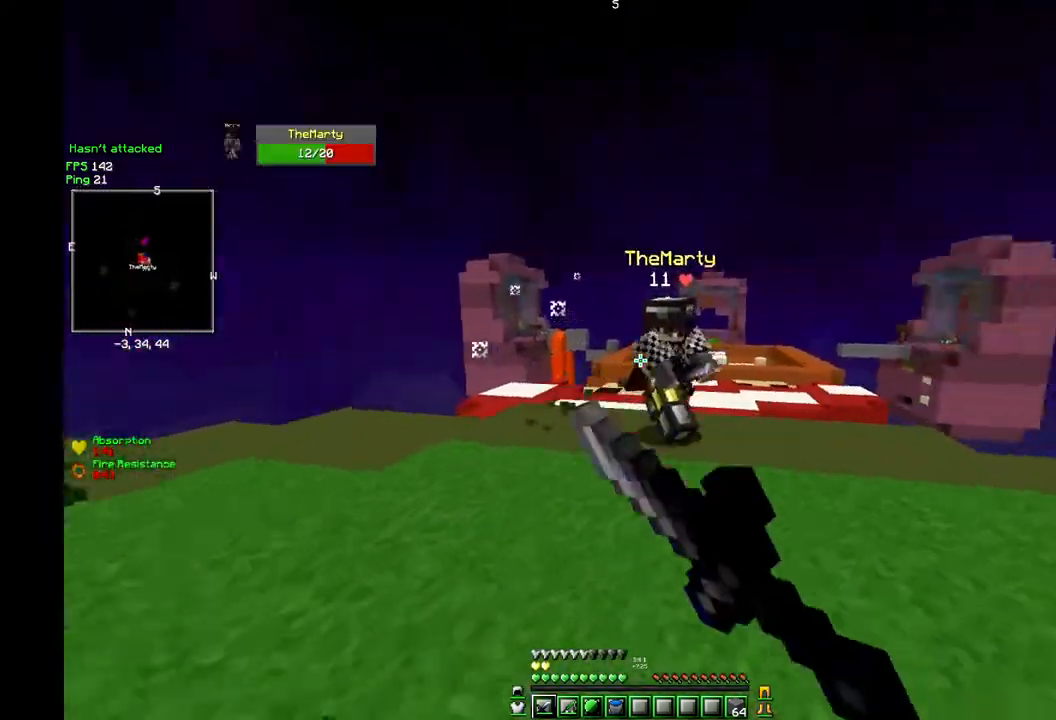
{"keys": ["a", "w"], "mouse": [], "events": [[100, "mouse_left", "up"], [117, "mouse_left", "down"], [150, "mouse_left", "up"], [167, "mouse_left", "down"], [467, "a", "down"], [483, "mouse_left", "up"]]}
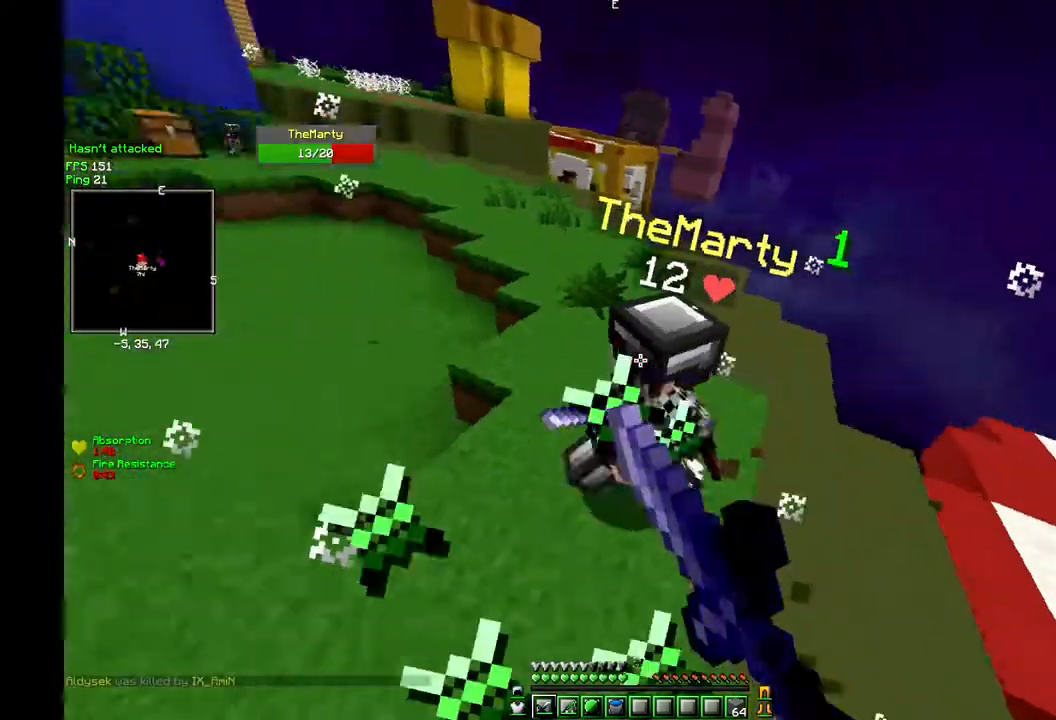
{"keys": ["a", "w"], "mouse": ["left"], "events": [[33, "mouse_left", "down"], [150, "mouse_left", "up"], [167, "mouse_left", "down"], [267, "mouse_left", "up"], [283, "mouse_left", "down"], [400, "mouse_left", "up"], [417, "mouse_left", "down"], [450, "mouse_left", "up"], [467, "mouse_left", "down"]]}
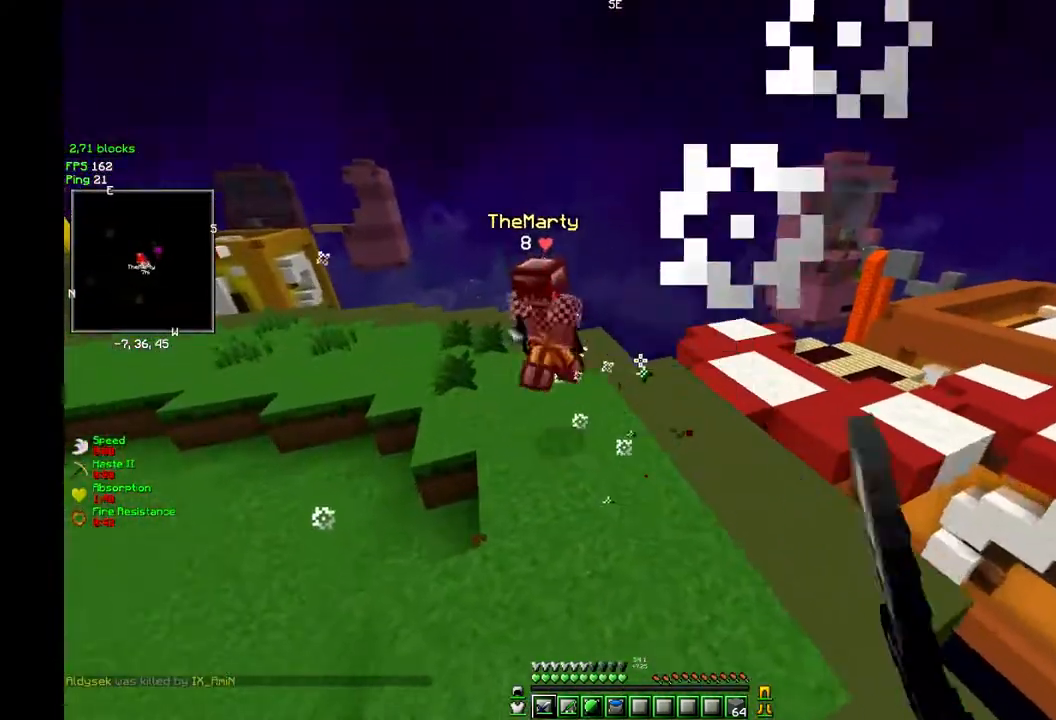
{"keys": ["a", "w"], "mouse": [], "events": [[33, "mouse_left", "up"], [50, "mouse_left", "down"], [83, "mouse_left", "up"], [100, "mouse_left", "down"], [167, "mouse_left", "up"], [183, "mouse_left", "down"], [250, "w", "up"], [267, "mouse_left", "up"], [283, "a", "up"], [283, "w", "down"], [350, "a", "down"]]}
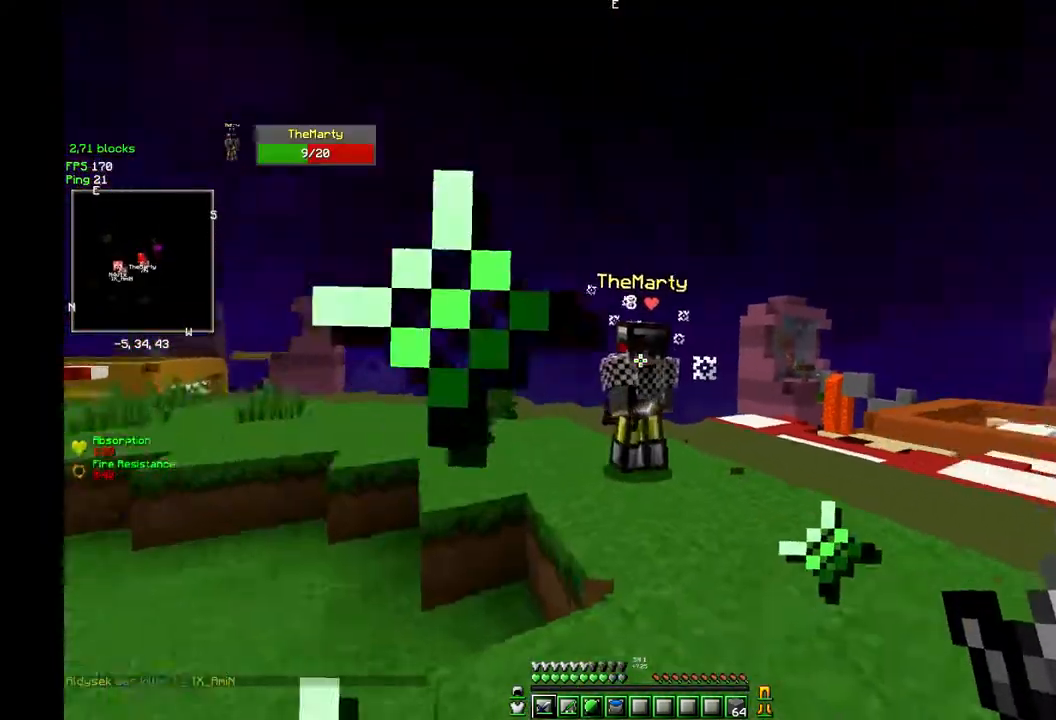
{"keys": ["d", "w"], "mouse": ["left"], "events": [[17, "mouse_left", "down"], [133, "mouse_left", "up"], [217, "mouse_left", "down"], [333, "a", "up"], [367, "mouse_left", "up"], [433, "mouse_left", "down"], [467, "d", "down"], [467, "mouse_left", "up"], [483, "mouse_left", "down"]]}
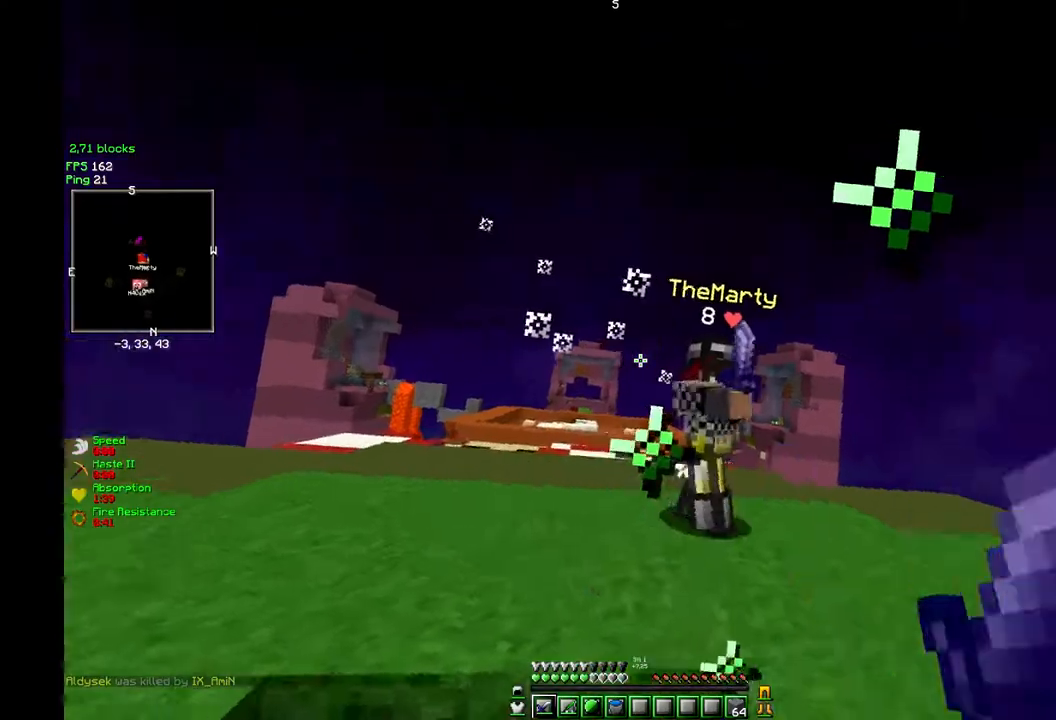
{"keys": ["d", "w"], "mouse": ["left"], "events": [[17, "mouse_left", "up"], [50, "mouse_left", "down"], [167, "mouse_left", "up"], [183, "mouse_left", "down"], [217, "mouse_left", "up"], [233, "mouse_left", "down"], [300, "mouse_left", "up"], [317, "mouse_left", "down"], [350, "mouse_left", "up"], [367, "mouse_left", "down"], [433, "mouse_left", "up"], [450, "mouse_left", "down"], [483, "mouse_left", "up"], [500, "mouse_left", "down"]]}
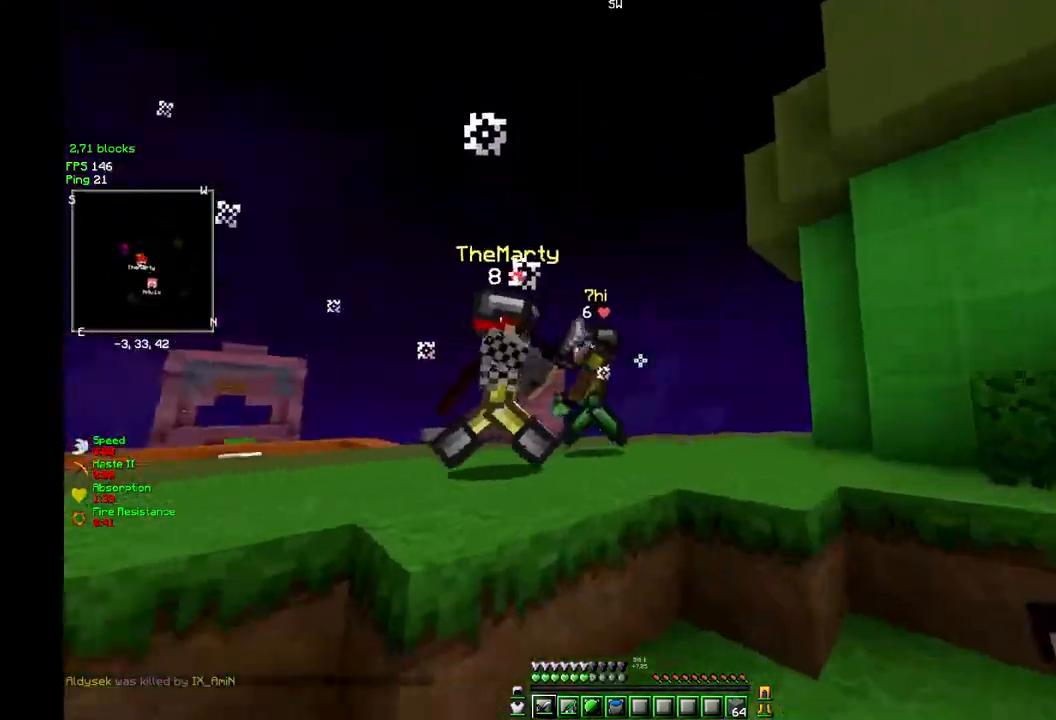
{"keys": ["w"], "mouse": ["left"], "events": [[83, "mouse_left", "up"], [100, "mouse_left", "down"], [233, "a", "down"], [233, "mouse_left", "up"], [250, "mouse_left", "down"], [267, "mouse_left", "up"], [283, "mouse_left", "down"], [300, "d", "up"], [350, "mouse_left", "up"], [367, "mouse_left", "down"], [483, "a", "up"]]}
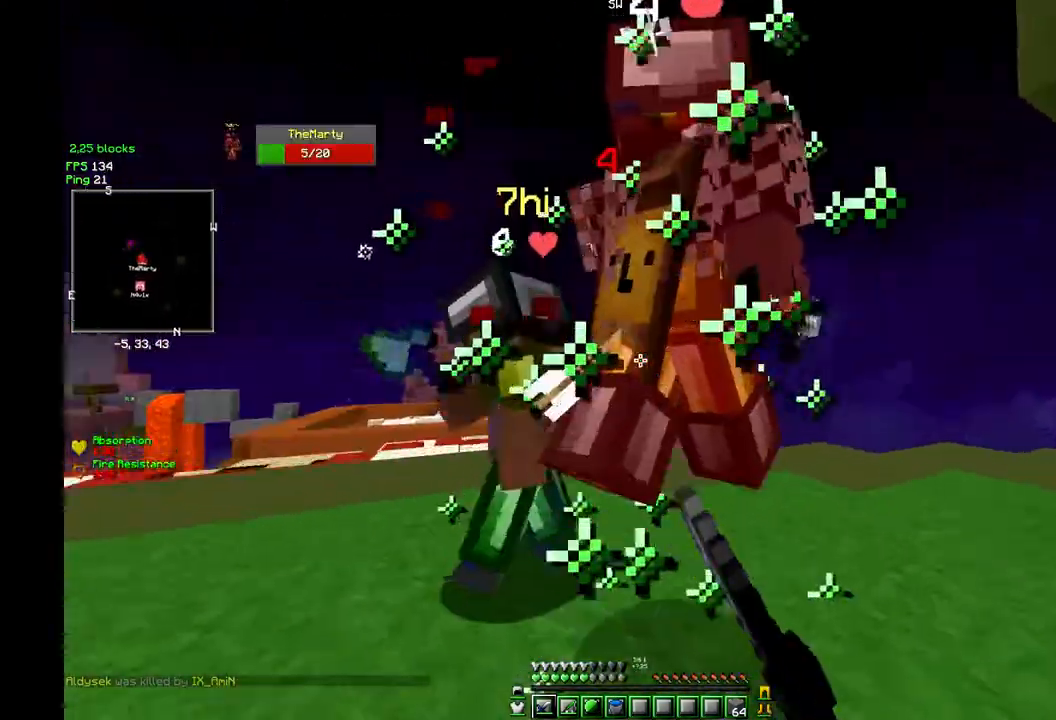
{"keys": ["w"], "mouse": ["left"], "events": [[283, "mouse_left", "up"], [300, "mouse_left", "down"], [417, "mouse_left", "up"], [433, "mouse_left", "down"], [467, "mouse_left", "up"], [483, "mouse_left", "down"]]}
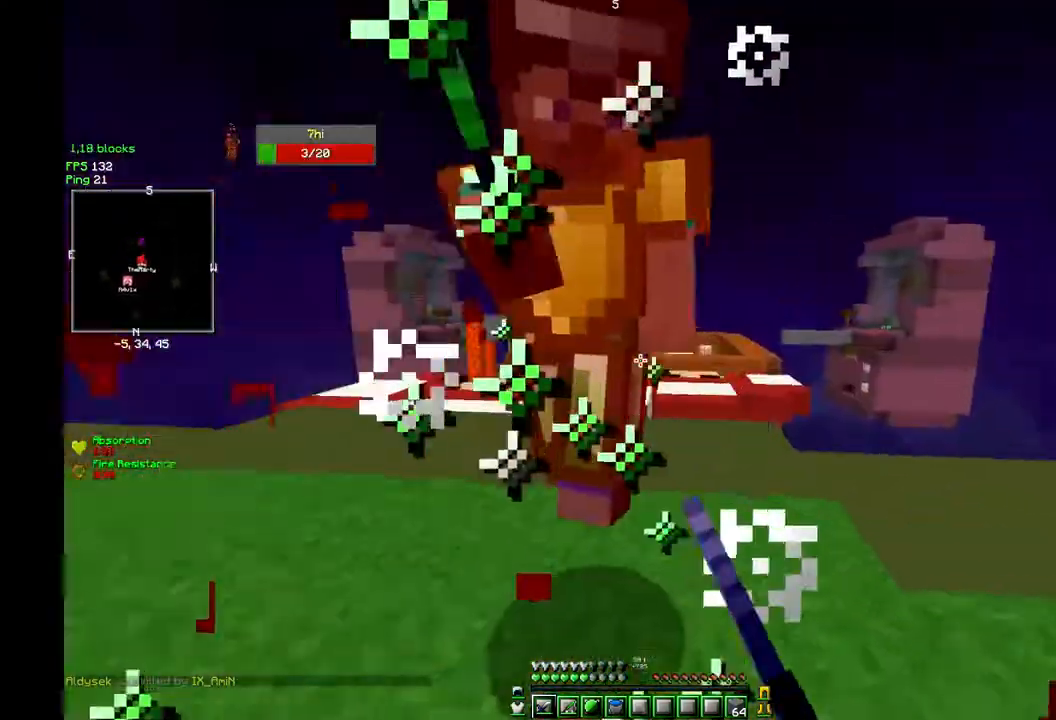
{"keys": ["w"], "mouse": ["left"], "events": [[50, "mouse_left", "up"], [67, "mouse_left", "down"], [67, "w", "up"], [83, "w", "down"], [100, "mouse_left", "up"], [117, "mouse_left", "down"], [217, "w", "up"], [233, "w", "down"], [300, "mouse_left", "up"], [367, "mouse_left", "down"], [467, "mouse_left", "up"], [500, "mouse_left", "down"]]}
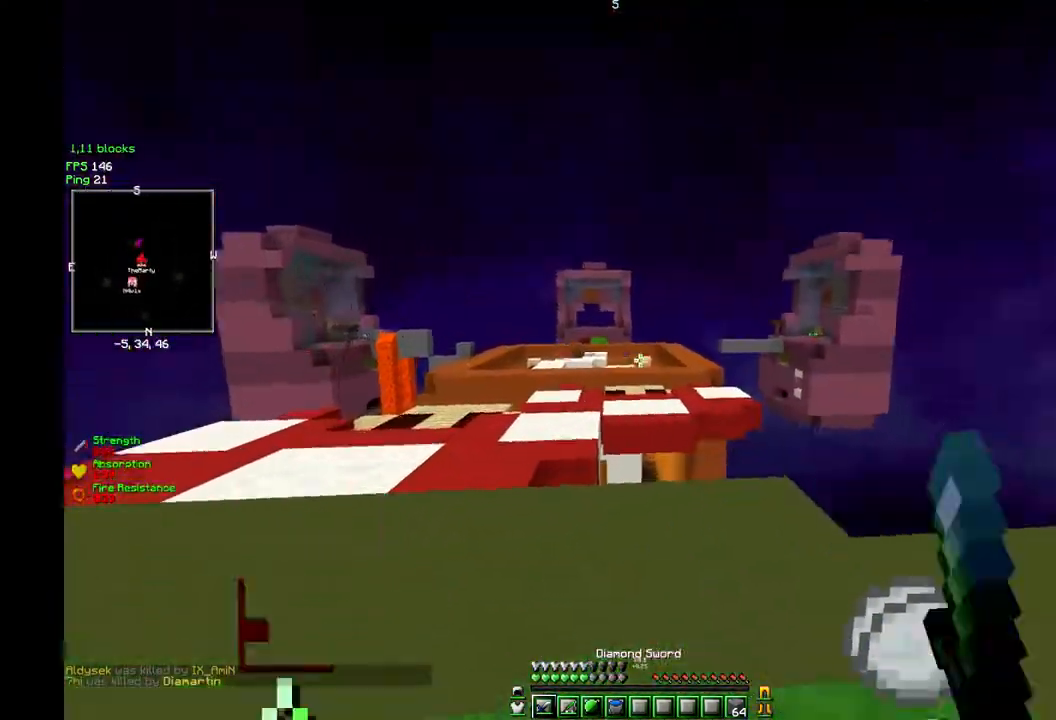
{"keys": ["w"], "mouse": [], "events": [[50, "w", "up"], [100, "w", "down"], [117, "mouse_left", "up"], [133, "mouse_left", "down"], [400, "mouse_left", "up"], [417, "mouse_left", "down"], [483, "mouse_left", "up"]]}
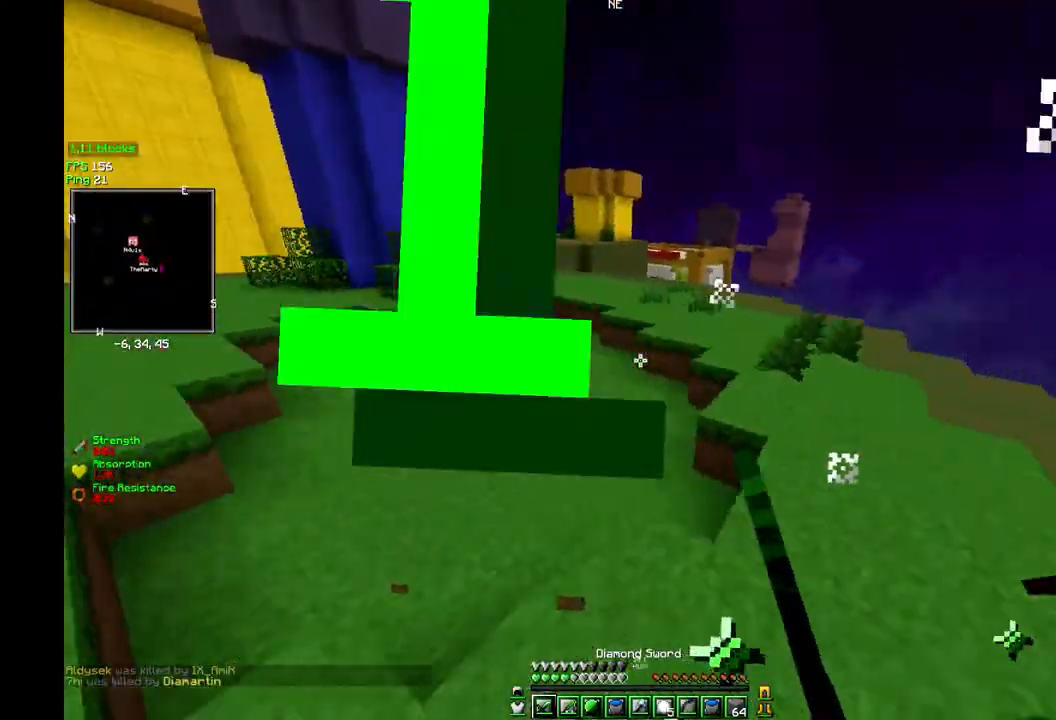
{"keys": ["w"], "mouse": ["left"], "events": [[50, "d", "down"], [50, "mouse_left", "down"], [200, "mouse_left", "up"], [267, "mouse_left", "down"], [417, "mouse_left", "up"], [433, "mouse_left", "down"], [467, "d", "up"]]}
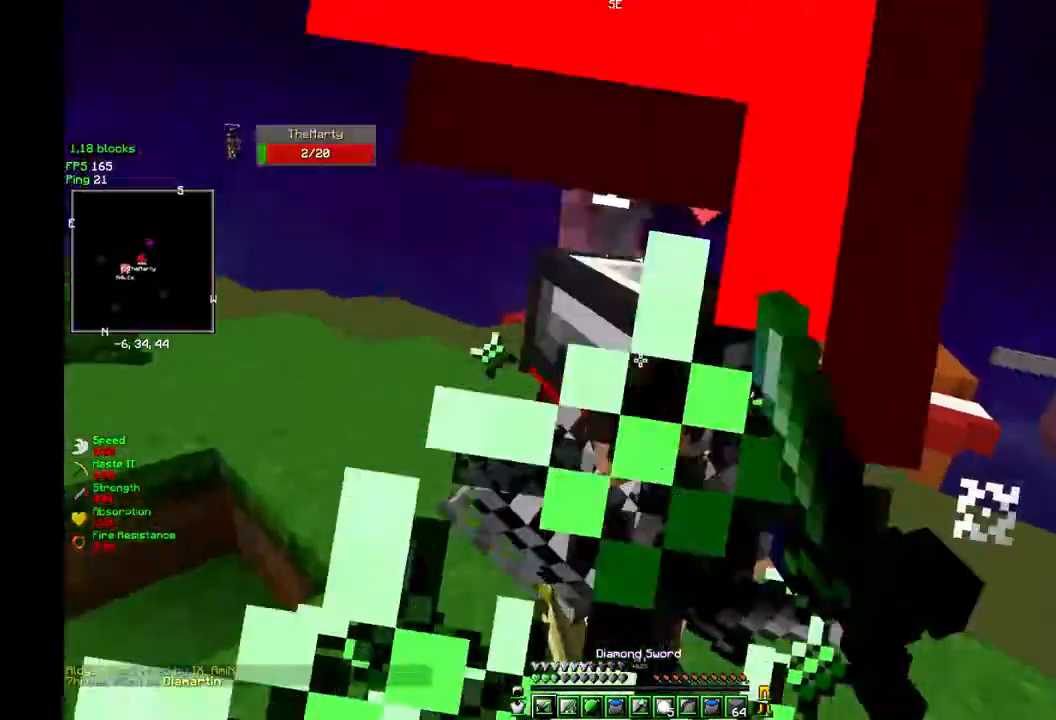
{"keys": ["w"], "mouse": ["left"], "events": [[67, "mouse_left", "up"], [83, "mouse_left", "down"], [217, "mouse_left", "up"], [233, "mouse_left", "down"], [267, "mouse_left", "up"], [283, "mouse_left", "down"], [350, "a", "down"], [383, "mouse_left", "up"], [400, "mouse_left", "down"], [450, "a", "up"]]}
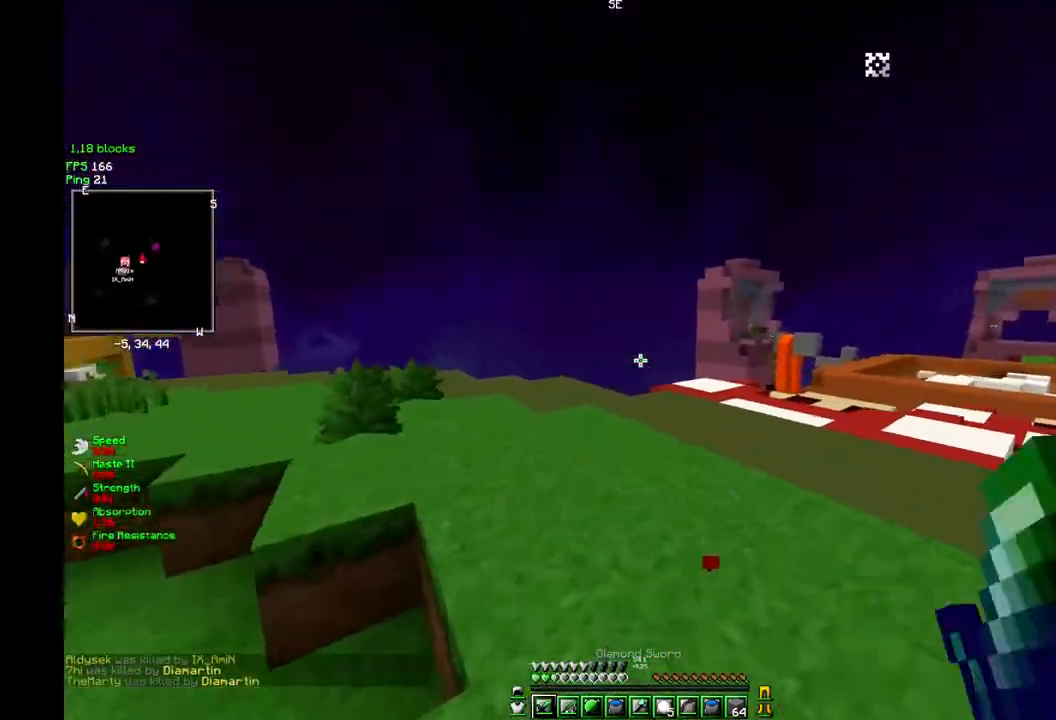
{"keys": [], "mouse": [], "events": [[17, "mouse_left", "up"], [350, "w", "up"]]}